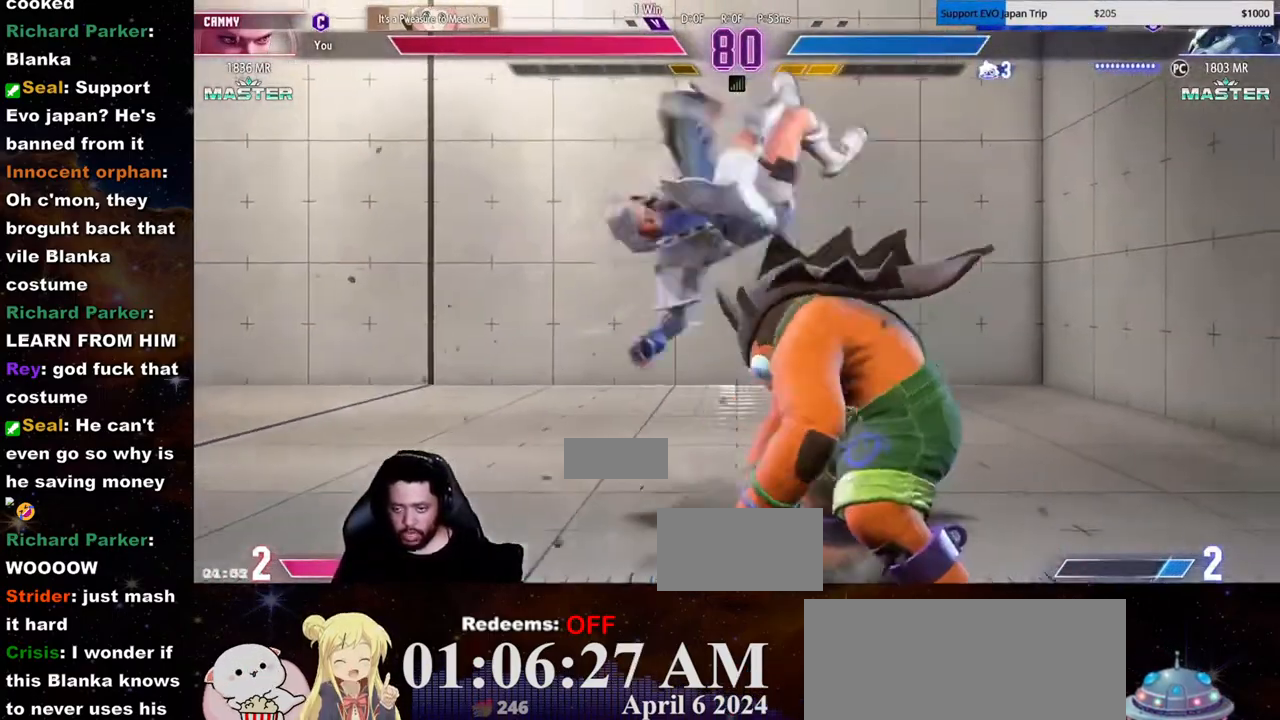
Gameplay with a controller (arcade stick); each line is a JSON object with the inputs held at the frame after it (dt_ms = milliseconds from this image to that frame). "events" lists button and stick changes between this image and that frame as [ms after this image, input, new state], when the widget could be followed in between. Not read: L3 LP R3 other_buttons.
{"dt_ms": 1000, "buttons": [], "left_stick": "center"}
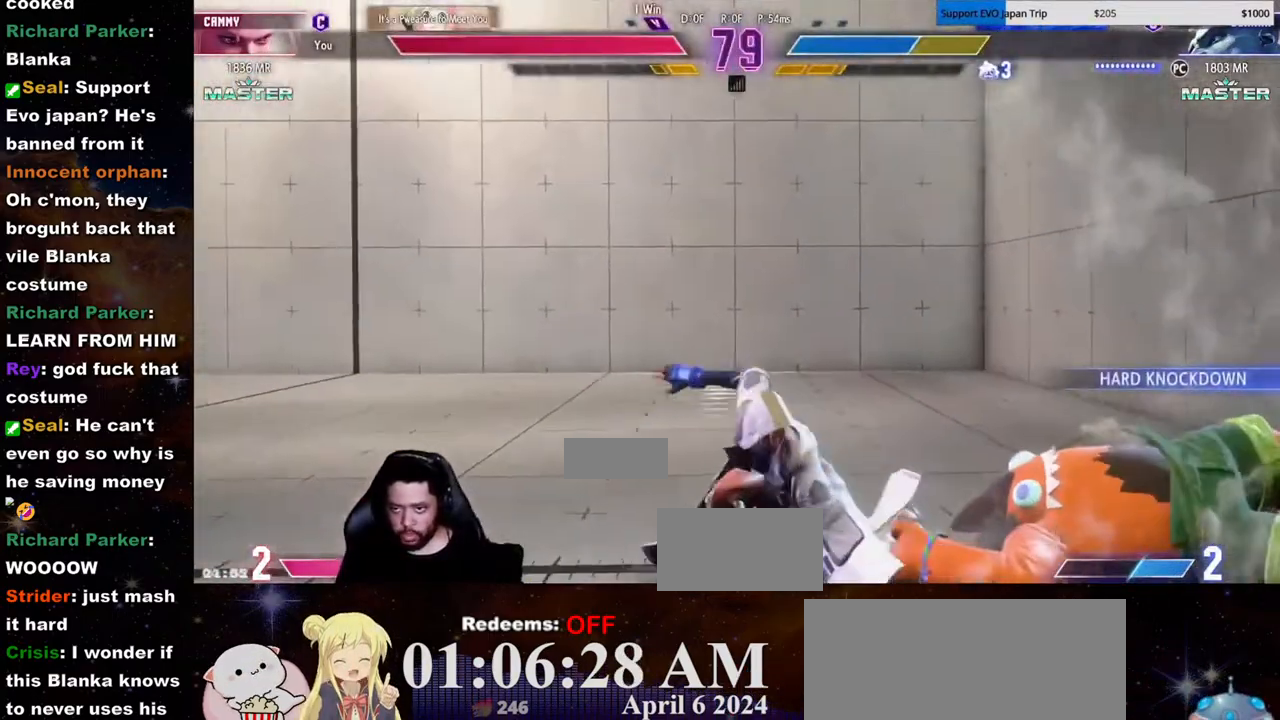
{"dt_ms": 500, "buttons": [], "left_stick": "center", "events": []}
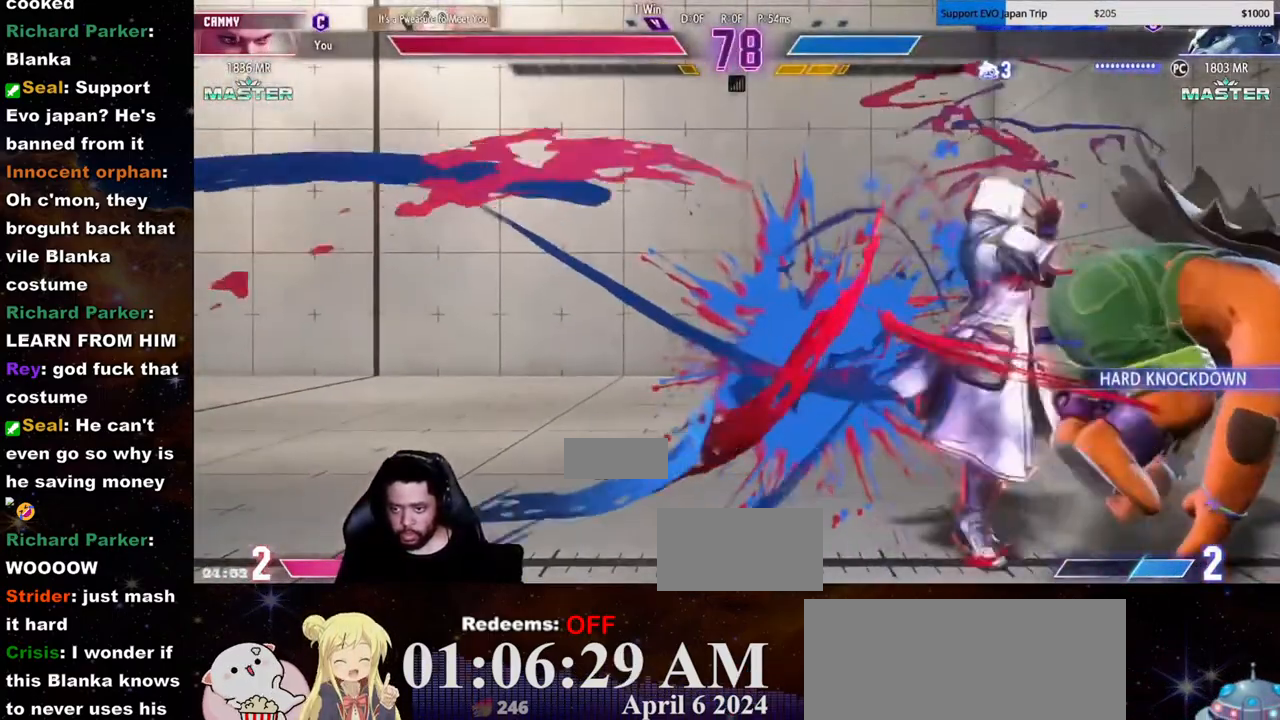
{"dt_ms": 500, "buttons": [], "left_stick": "center", "events": []}
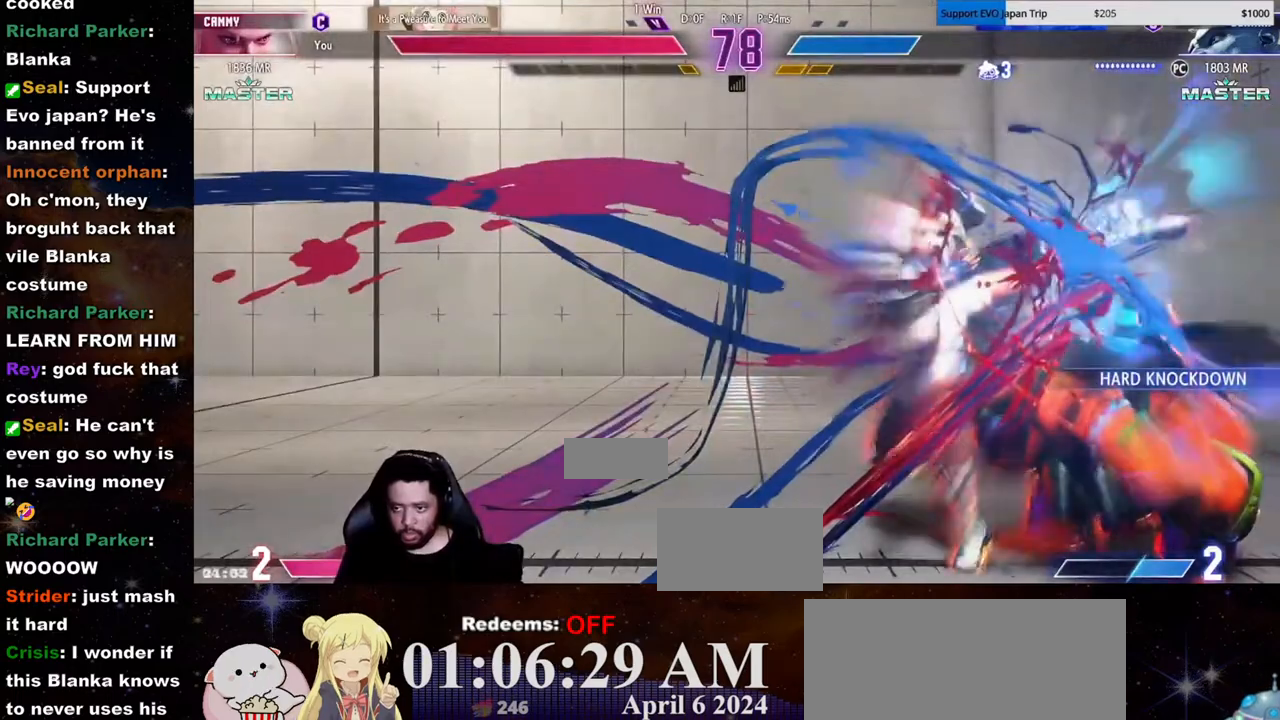
{"dt_ms": 1000, "buttons": [], "left_stick": "right"}